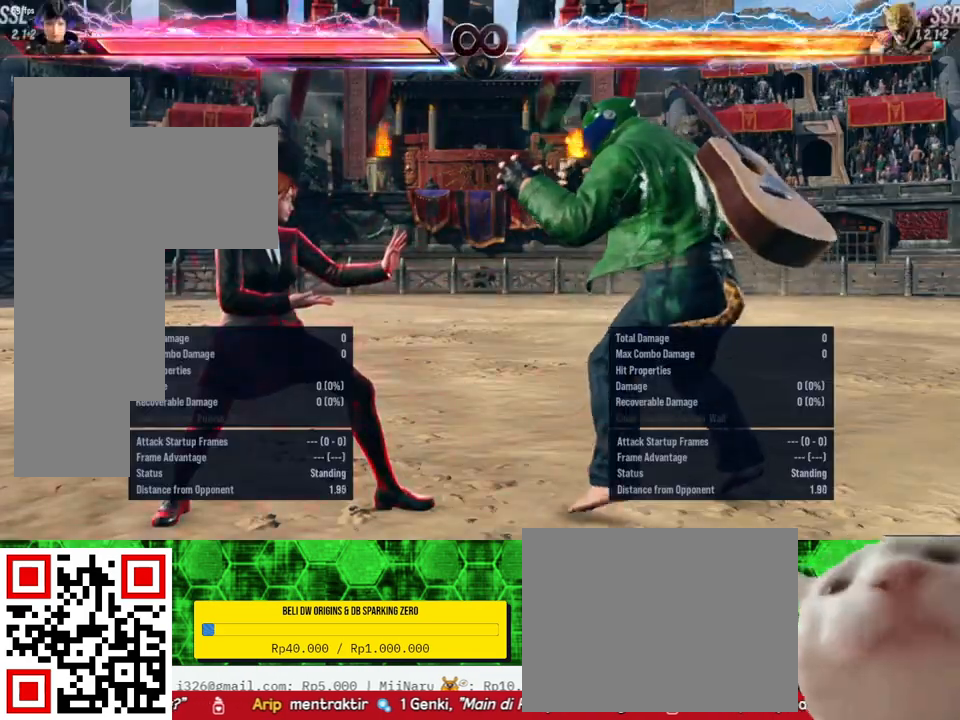
Gameplay with a controller (PlayStation layout); each line is a JSON object with the inputs held at the frame after it. "events" lists button and stick changes between this image and that frame as [ms after this image, input, new state], when the widget could be followed in between. Not read: left_stick.
{"buttons": ["DPAD_LEFT"], "right_stick": "center", "events": [[300, "DPAD_LEFT", "down"], [400, "DPAD_LEFT", "up"], [500, "DPAD_LEFT", "down"]]}
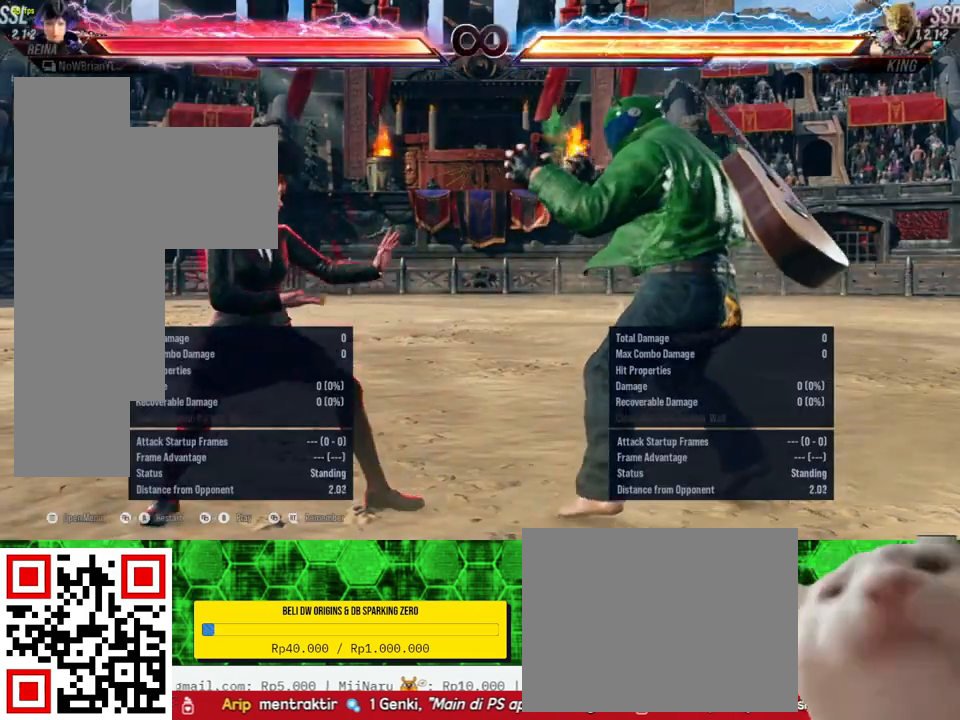
{"buttons": ["CIRCLE"], "right_stick": "center", "events": [[133, "DPAD_LEFT", "up"], [400, "CIRCLE", "down"]]}
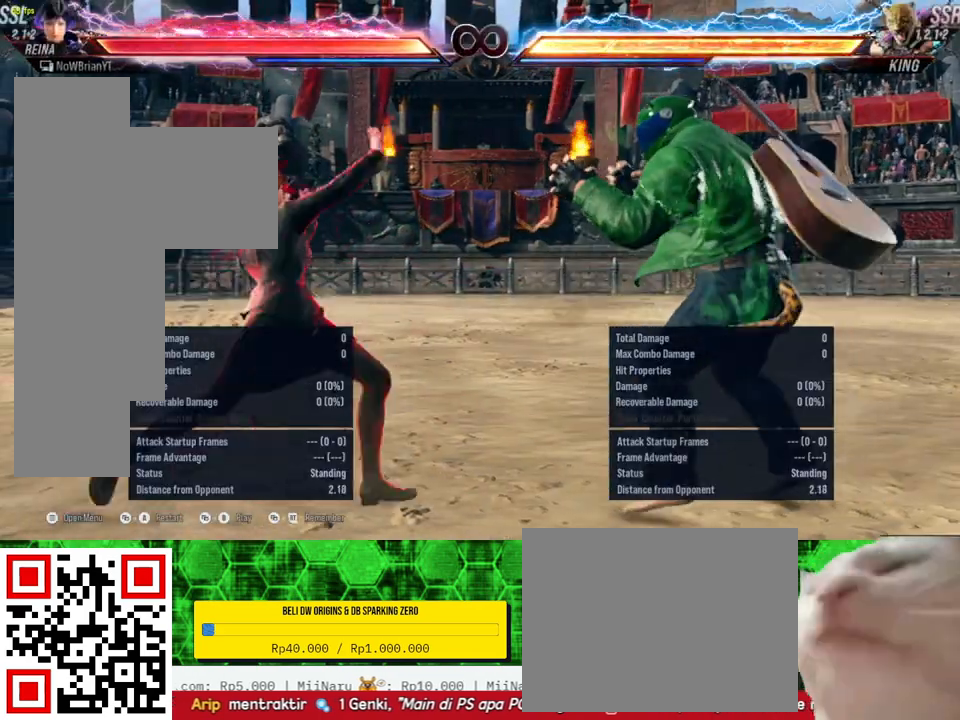
{"buttons": [], "right_stick": "center", "events": [[33, "CIRCLE", "up"], [67, "TRIANGLE", "down"], [167, "TRIANGLE", "up"], [300, "CROSS", "down"], [400, "CROSS", "up"]]}
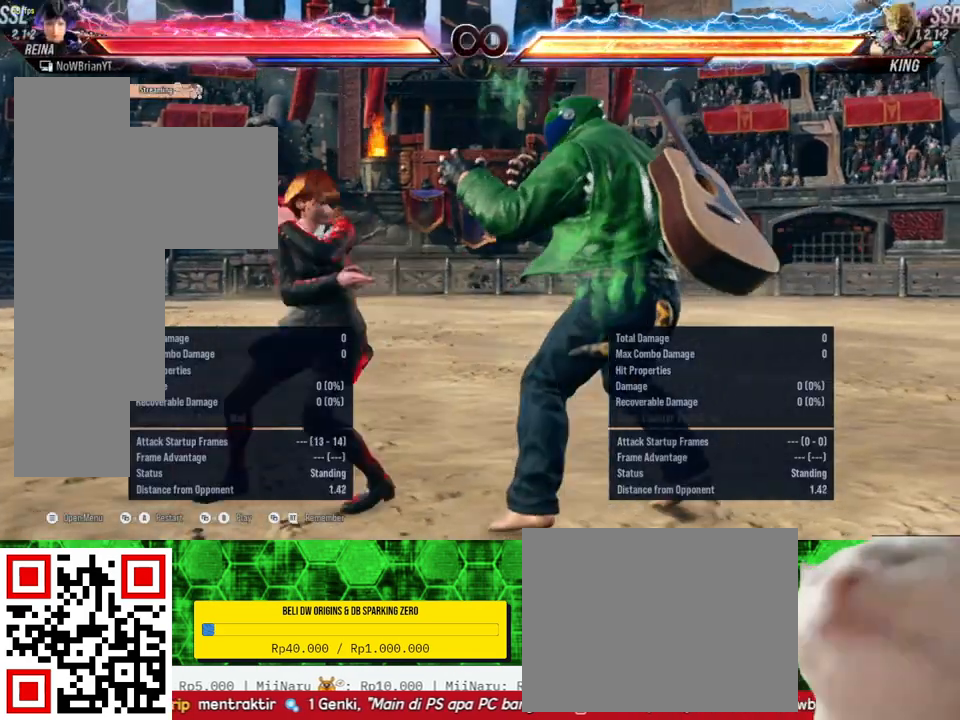
{"buttons": ["TRIANGLE"], "right_stick": "center", "events": [[267, "CIRCLE", "down"], [367, "CIRCLE", "up"], [433, "TRIANGLE", "down"]]}
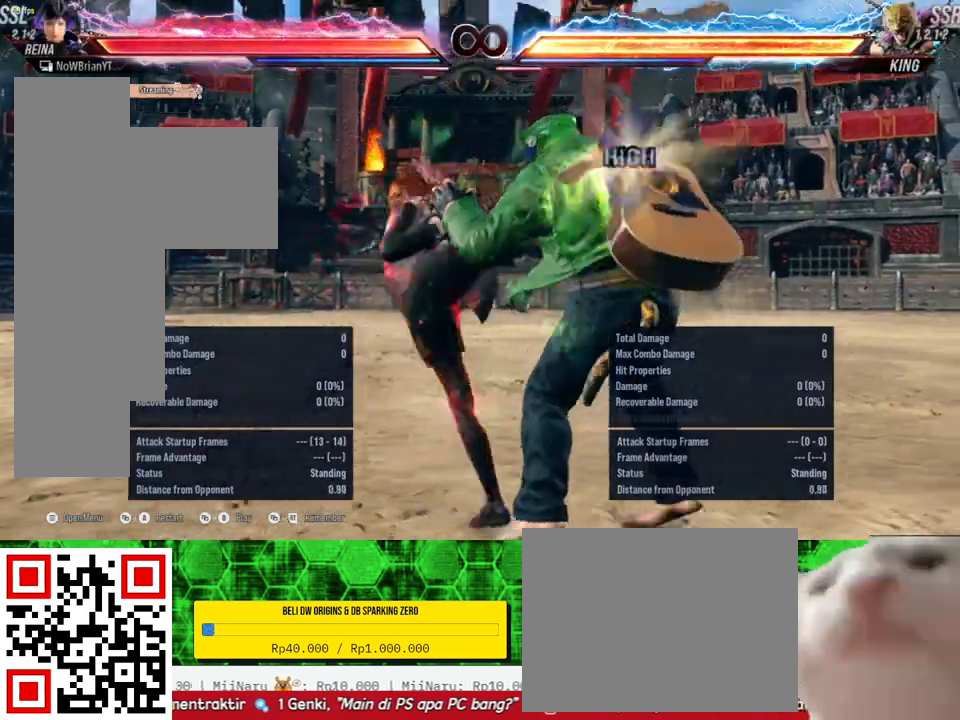
{"buttons": [], "right_stick": "center", "events": [[33, "TRIANGLE", "up"], [100, "CROSS", "down"], [200, "CROSS", "up"], [367, "TRIANGLE", "down"], [500, "TRIANGLE", "up"]]}
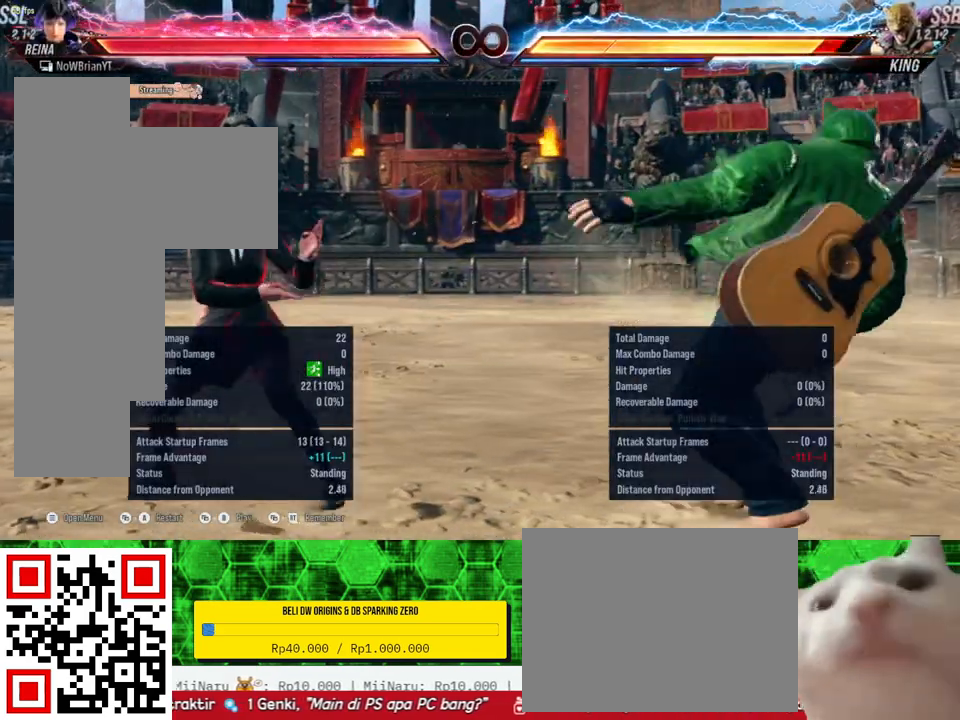
{"buttons": [], "right_stick": "center", "events": []}
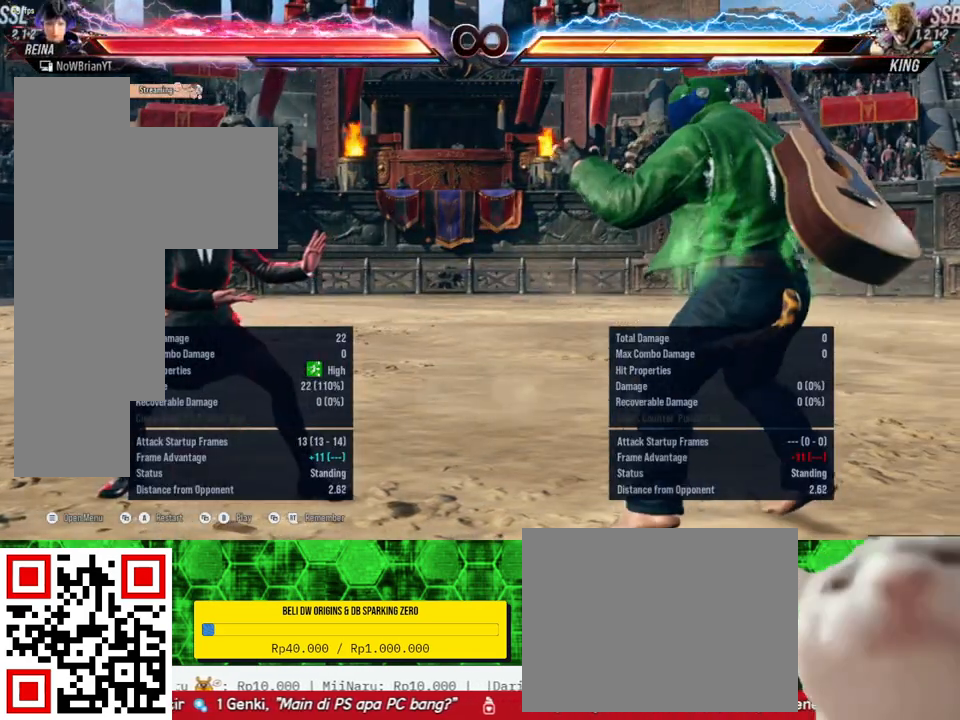
{"buttons": [], "right_stick": "center", "events": []}
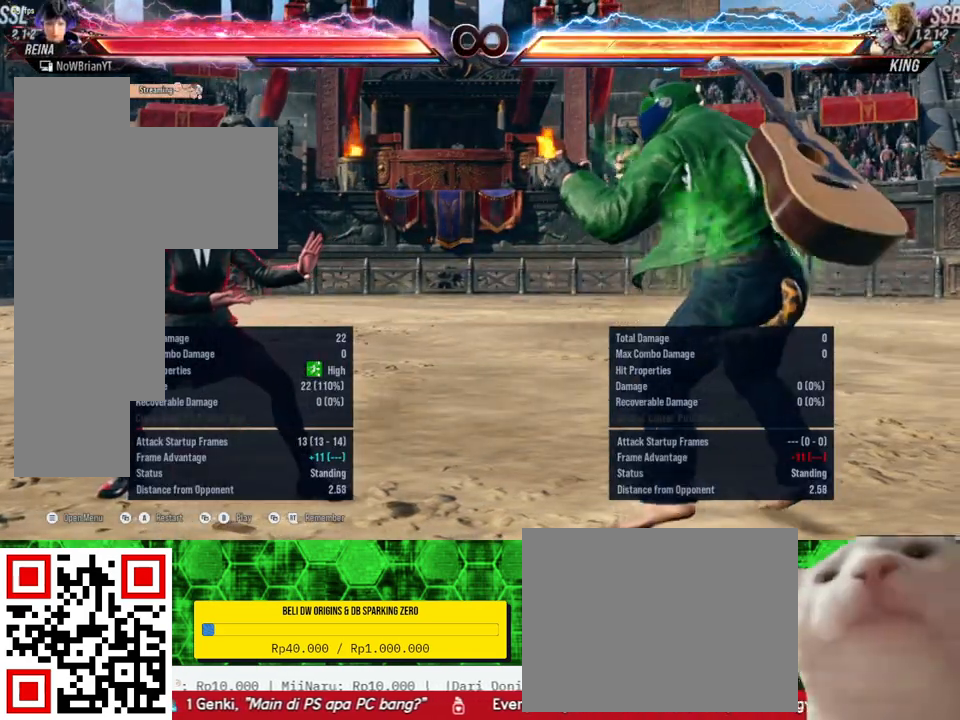
{"buttons": ["CIRCLE", "DPAD_DOWN", "DPAD_RIGHT"], "right_stick": "center", "events": [[467, "CIRCLE", "down"], [467, "DPAD_DOWN", "down"], [467, "DPAD_RIGHT", "down"]]}
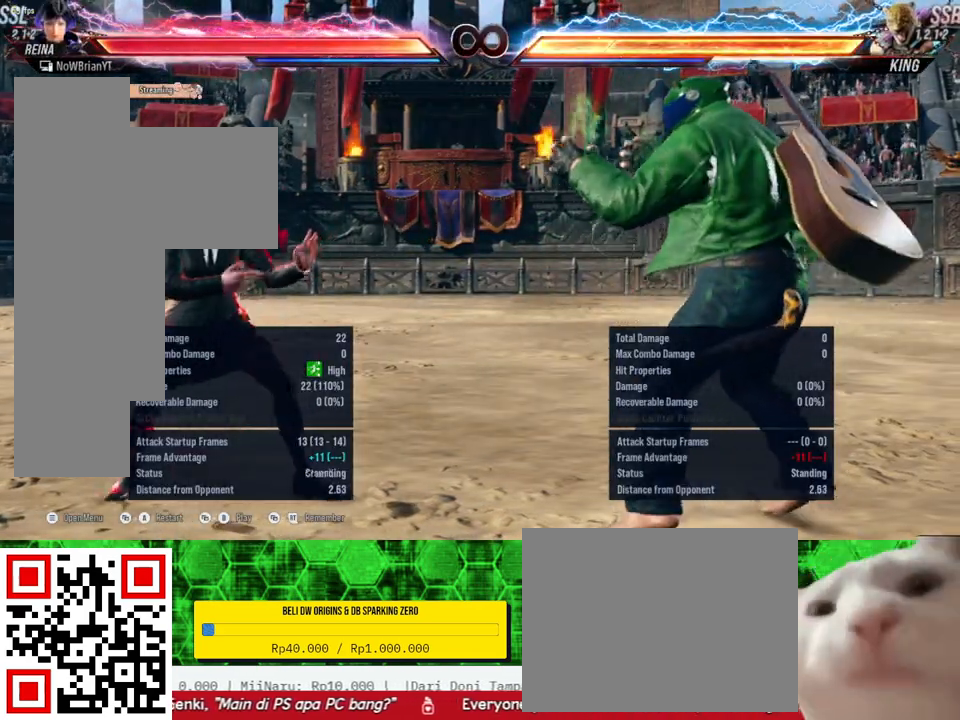
{"buttons": ["DPAD_DOWN", "DPAD_RIGHT"], "right_stick": "center", "events": [[67, "CIRCLE", "up"], [133, "TRIANGLE", "down"], [233, "TRIANGLE", "up"], [300, "CROSS", "down"], [400, "CROSS", "up"]]}
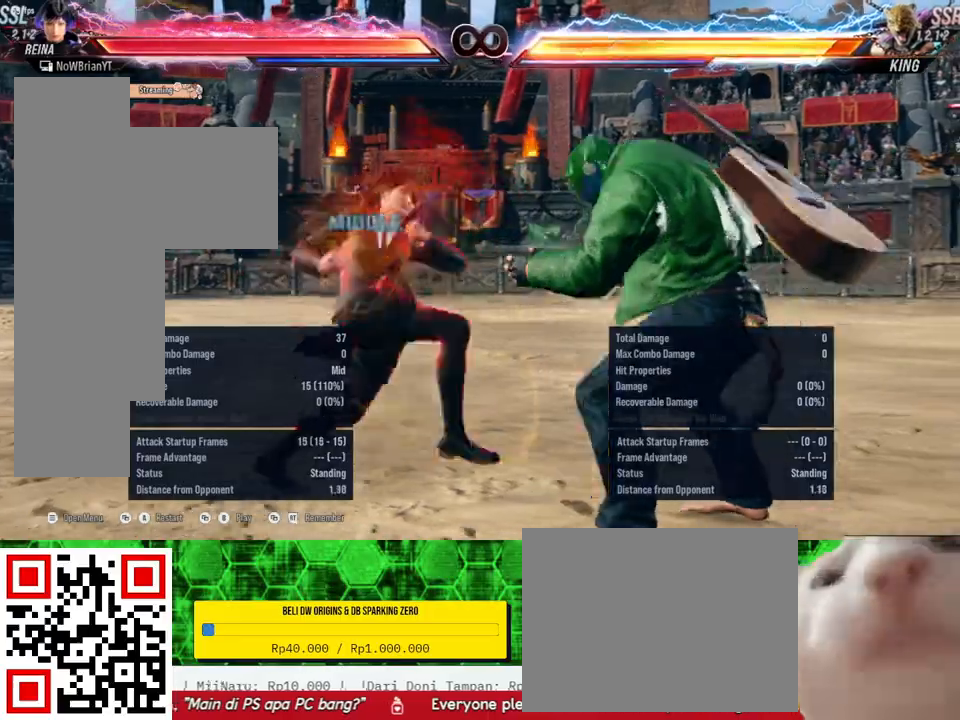
{"buttons": ["DPAD_DOWN", "DPAD_RIGHT"], "right_stick": "center", "events": [[67, "TRIANGLE", "down"], [167, "TRIANGLE", "up"], [267, "CROSS", "down"], [367, "CROSS", "up"]]}
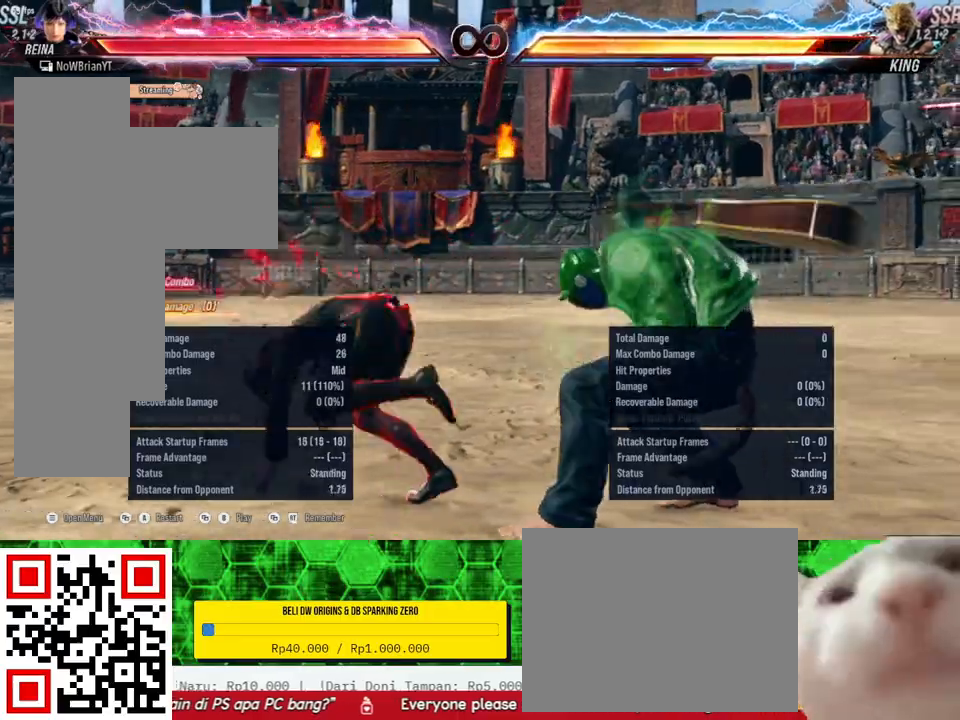
{"buttons": ["CIRCLE", "DPAD_DOWN", "DPAD_RIGHT"], "right_stick": "center", "events": [[467, "CIRCLE", "down"]]}
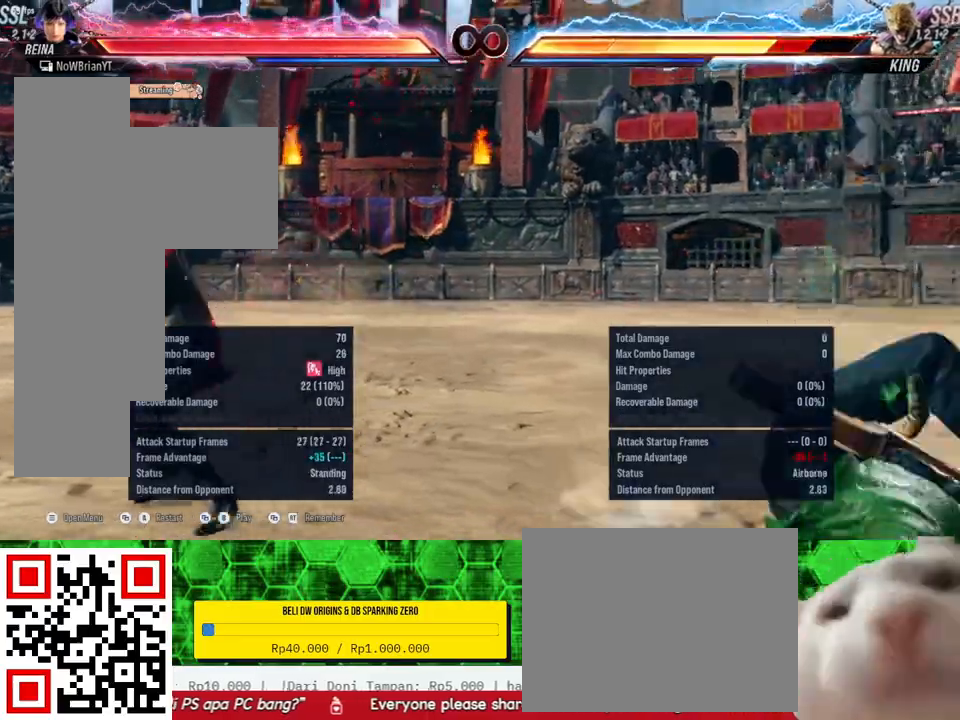
{"buttons": ["DPAD_DOWN", "DPAD_RIGHT"], "right_stick": "center", "events": [[67, "CIRCLE", "up"], [133, "TRIANGLE", "down"], [233, "TRIANGLE", "up"], [367, "CROSS", "down"], [467, "CROSS", "up"]]}
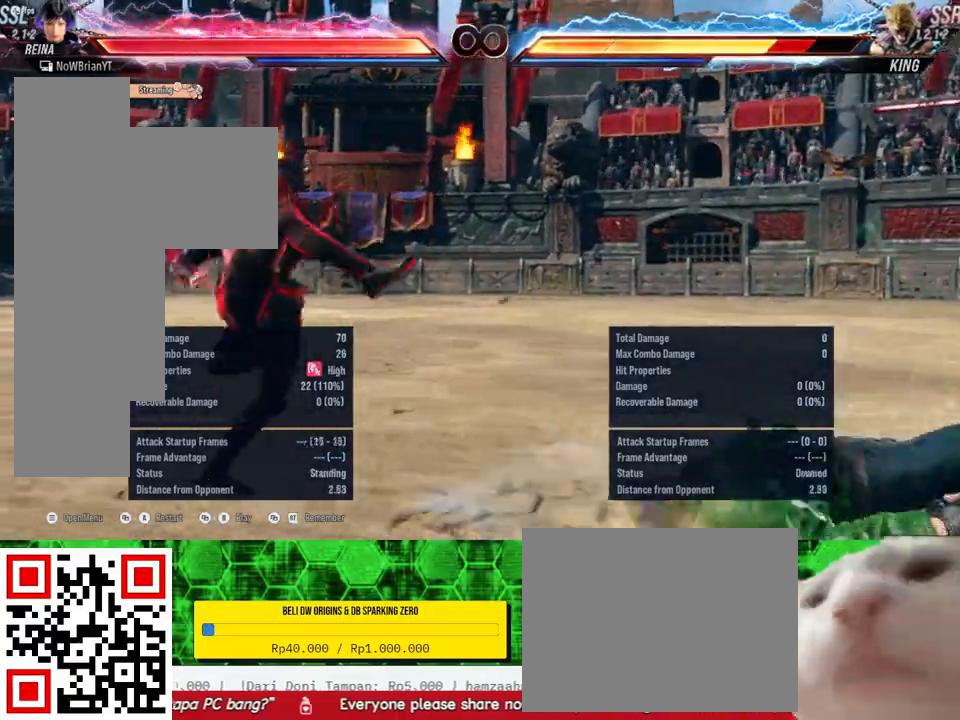
{"buttons": ["DPAD_DOWN", "DPAD_RIGHT"], "right_stick": "center", "events": [[33, "TRIANGLE", "down"], [100, "TRIANGLE", "up"]]}
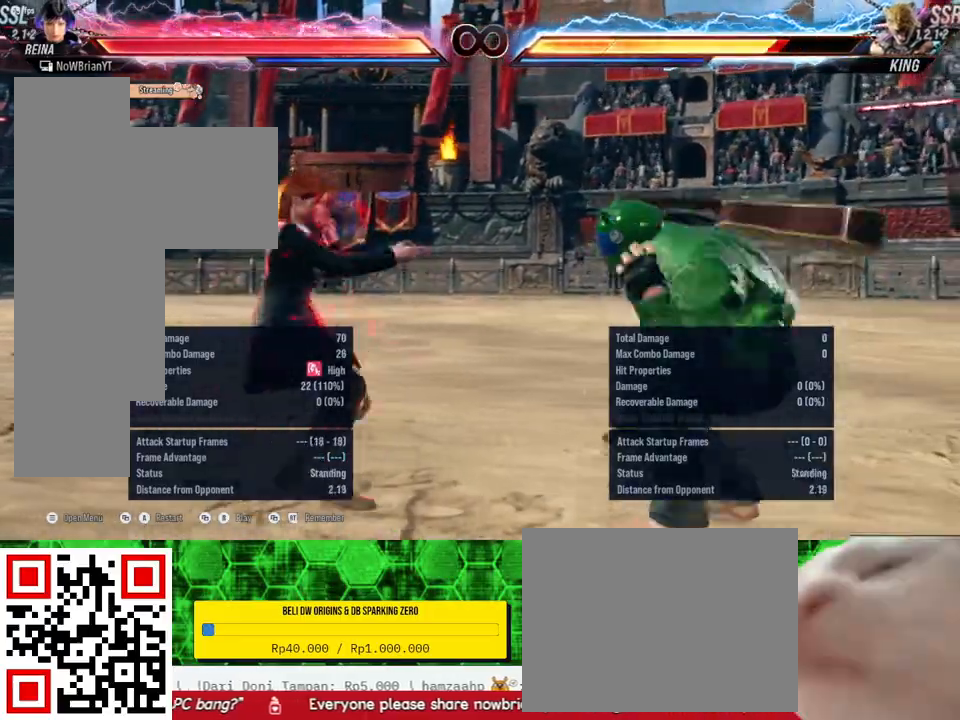
{"buttons": ["DPAD_DOWN", "DPAD_RIGHT"], "right_stick": "center", "events": [[167, "CIRCLE", "down"], [300, "CIRCLE", "up"], [367, "TRIANGLE", "down"], [467, "TRIANGLE", "up"]]}
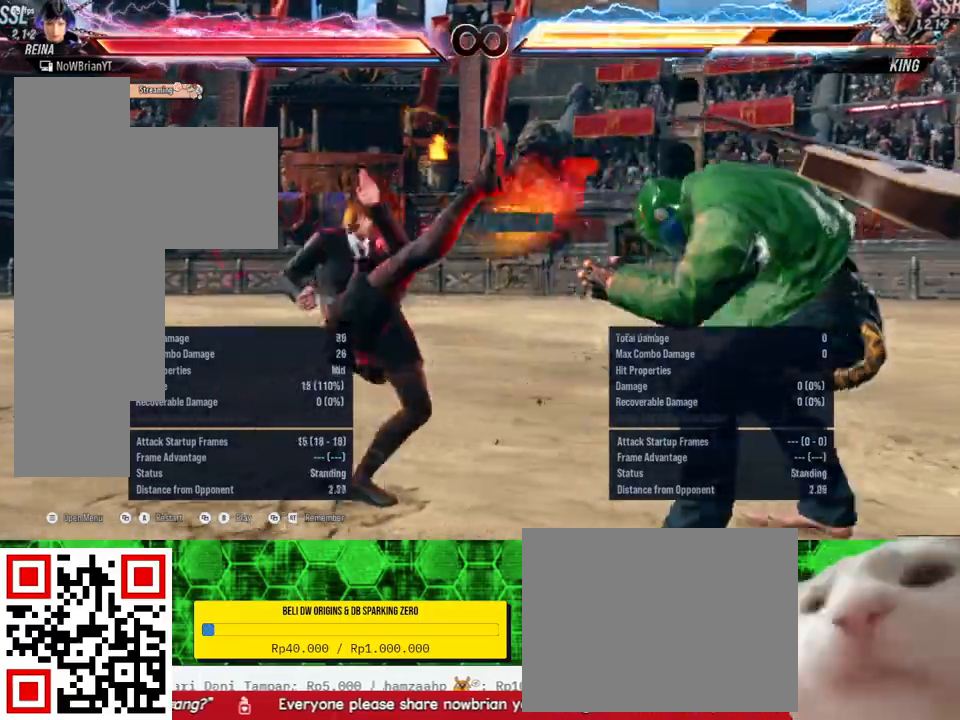
{"buttons": ["DPAD_DOWN", "DPAD_RIGHT"], "right_stick": "center", "events": [[67, "CROSS", "down"], [167, "CROSS", "up"], [300, "CIRCLE", "down"], [333, "TRIANGLE", "down"], [367, "TRIANGLE", "up"], [433, "CIRCLE", "up"]]}
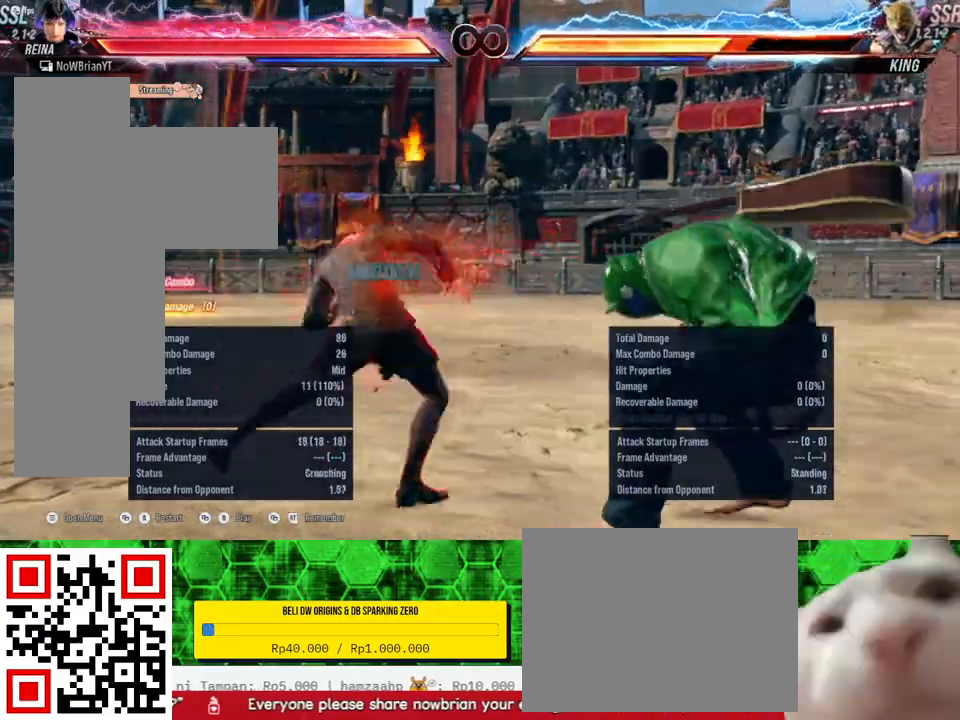
{"buttons": ["DPAD_DOWN", "DPAD_RIGHT"], "right_stick": "center", "events": []}
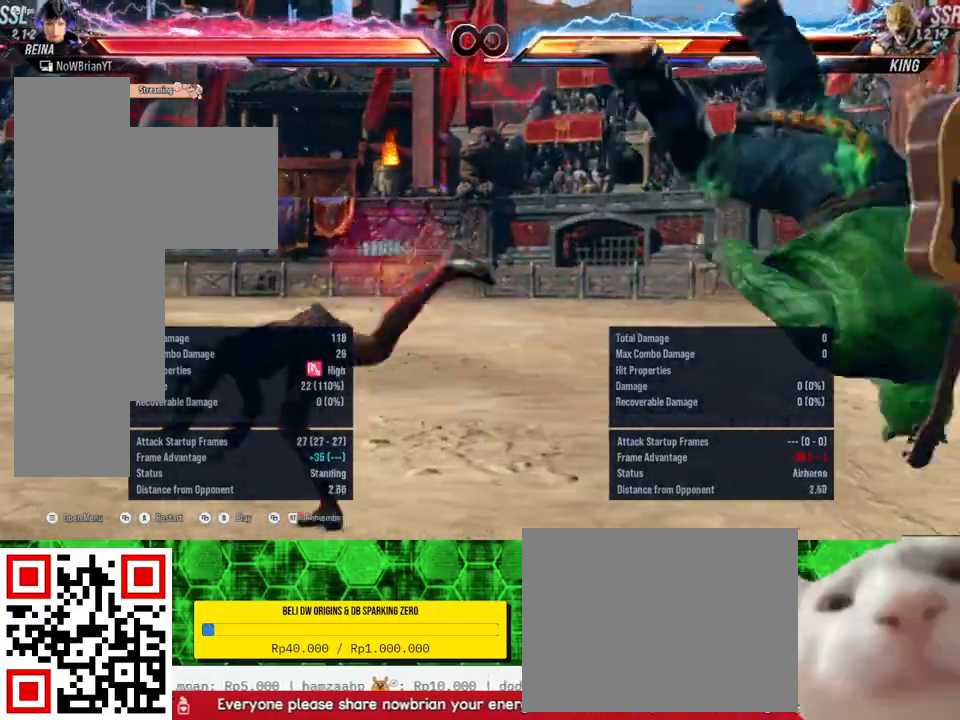
{"buttons": ["DPAD_DOWN", "DPAD_RIGHT"], "right_stick": "center", "events": [[167, "CIRCLE", "down"], [267, "CIRCLE", "up"], [300, "TRIANGLE", "down"], [433, "TRIANGLE", "up"]]}
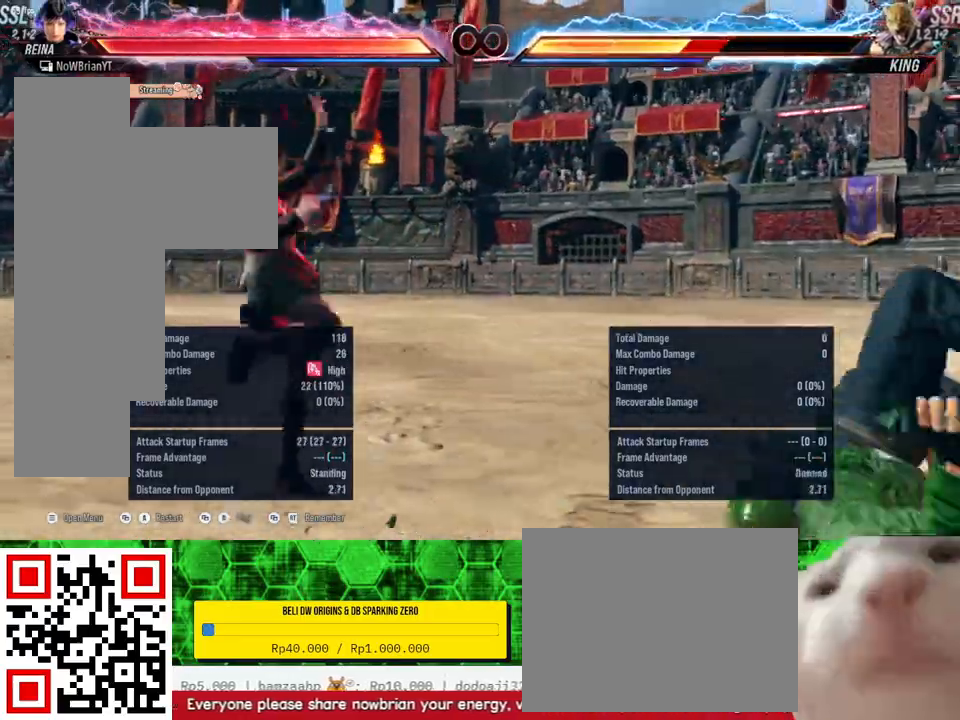
{"buttons": ["CIRCLE", "DPAD_DOWN", "DPAD_RIGHT"], "right_stick": "center", "events": [[33, "CROSS", "down"], [133, "CROSS", "up"], [467, "CIRCLE", "down"]]}
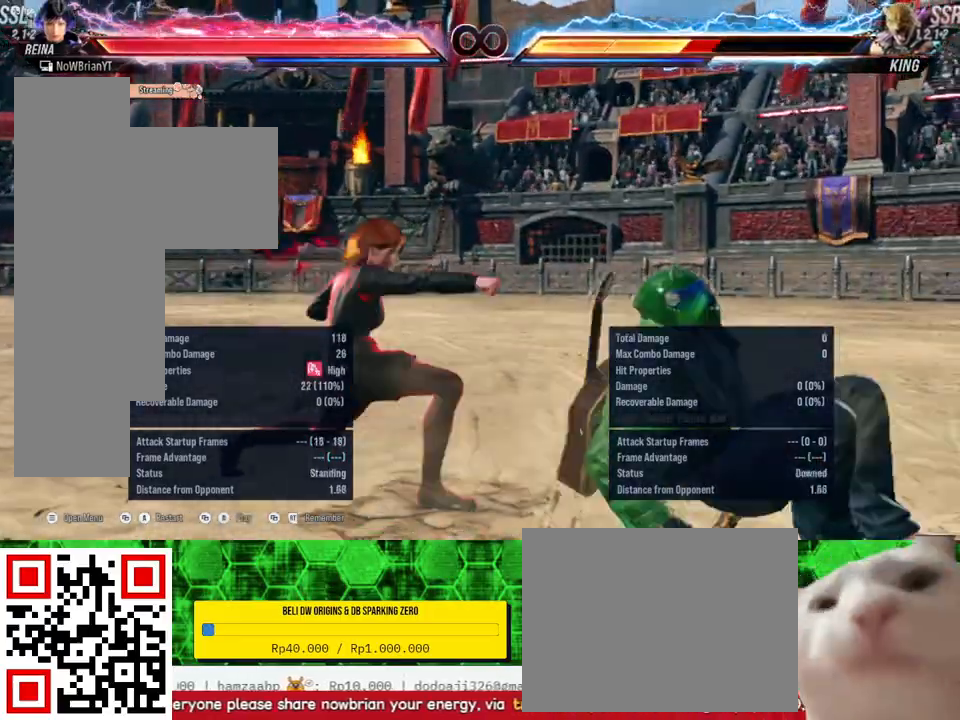
{"buttons": ["DPAD_DOWN", "DPAD_RIGHT"], "right_stick": "center", "events": [[67, "CIRCLE", "up"], [133, "TRIANGLE", "down"], [233, "TRIANGLE", "up"], [333, "CROSS", "down"], [433, "CROSS", "up"]]}
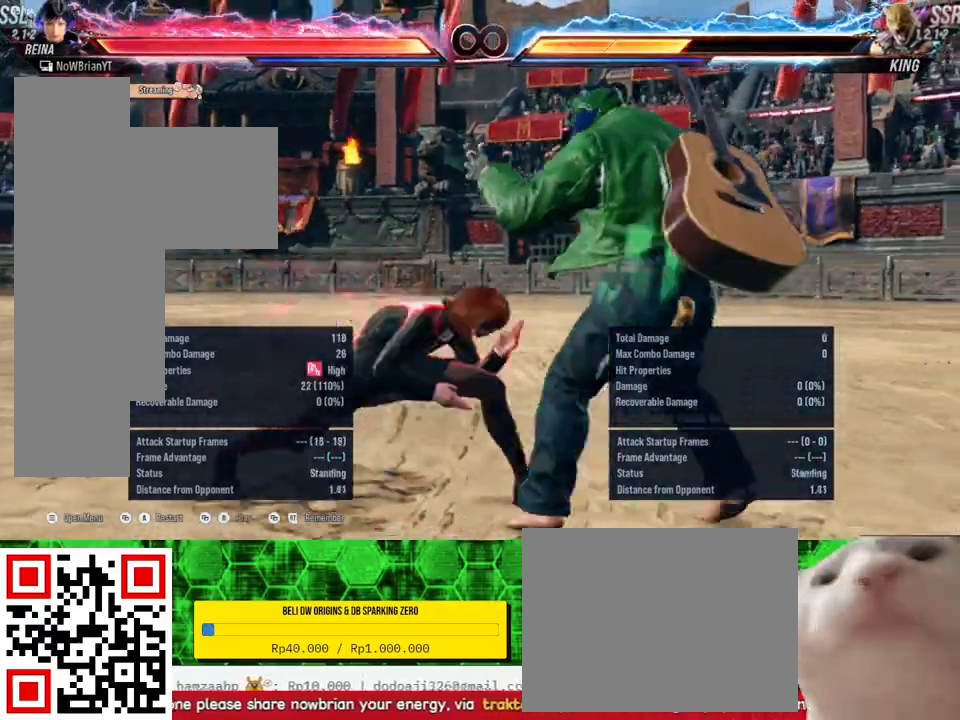
{"buttons": ["CROSS", "DPAD_DOWN", "DPAD_RIGHT"], "right_stick": "center", "events": [[33, "CIRCLE", "down"], [133, "CIRCLE", "up"], [233, "TRIANGLE", "down"], [300, "TRIANGLE", "up"], [433, "CROSS", "down"]]}
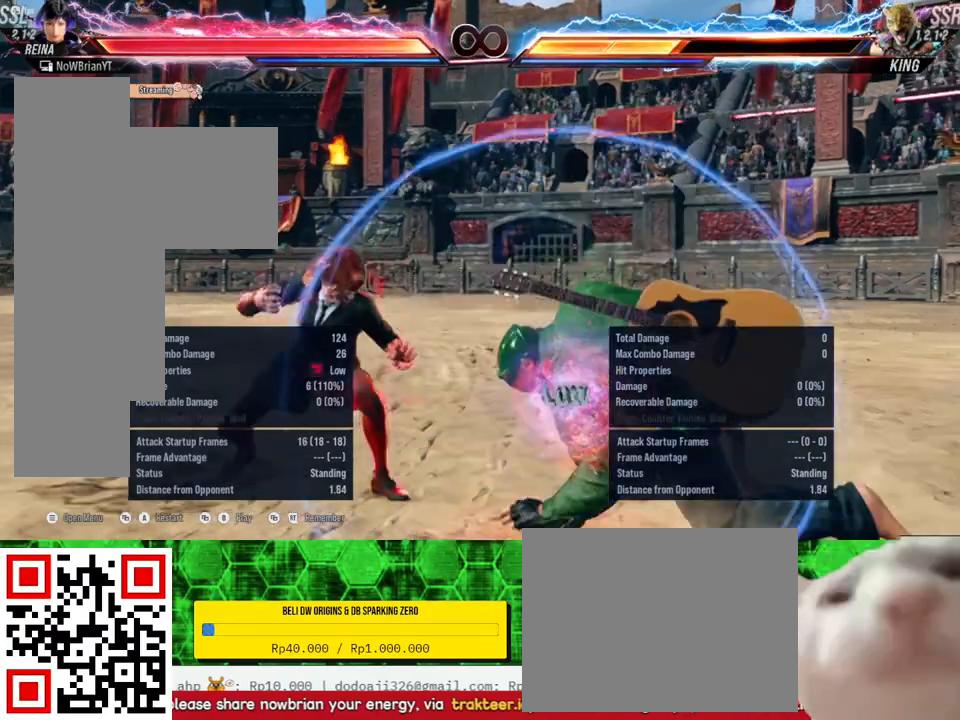
{"buttons": ["DPAD_DOWN", "DPAD_RIGHT"], "right_stick": "center", "events": [[33, "CROSS", "up"], [133, "TRIANGLE", "down"], [233, "TRIANGLE", "up"], [367, "CIRCLE", "down"], [467, "CIRCLE", "up"]]}
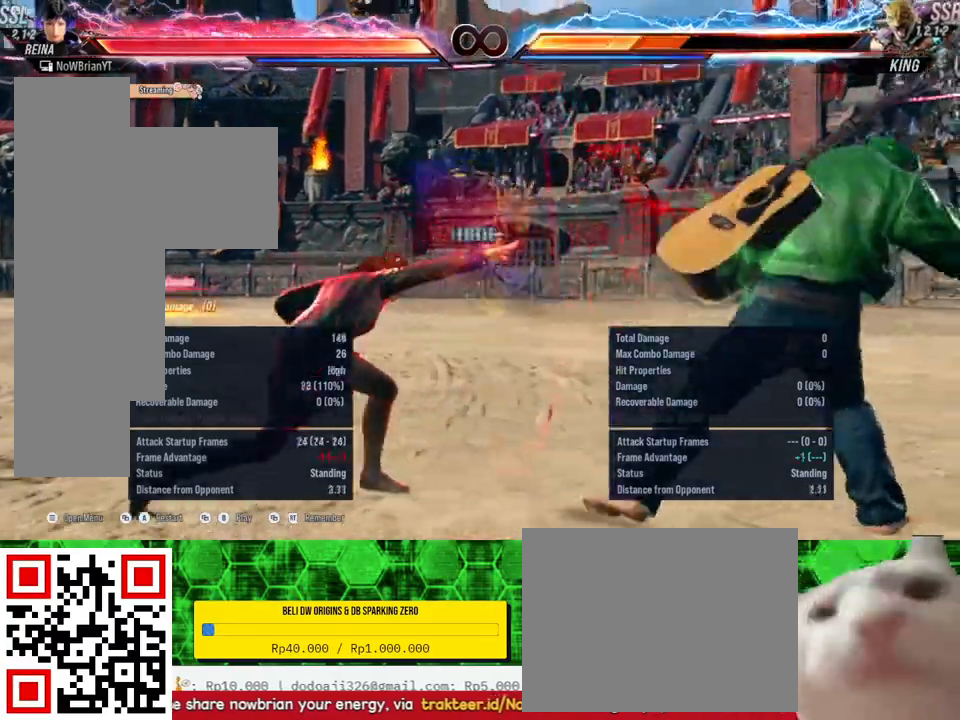
{"buttons": ["DPAD_DOWN", "DPAD_RIGHT"], "right_stick": "center", "events": [[33, "TRIANGLE", "down"], [133, "TRIANGLE", "up"], [233, "CROSS", "down"], [333, "CROSS", "up"]]}
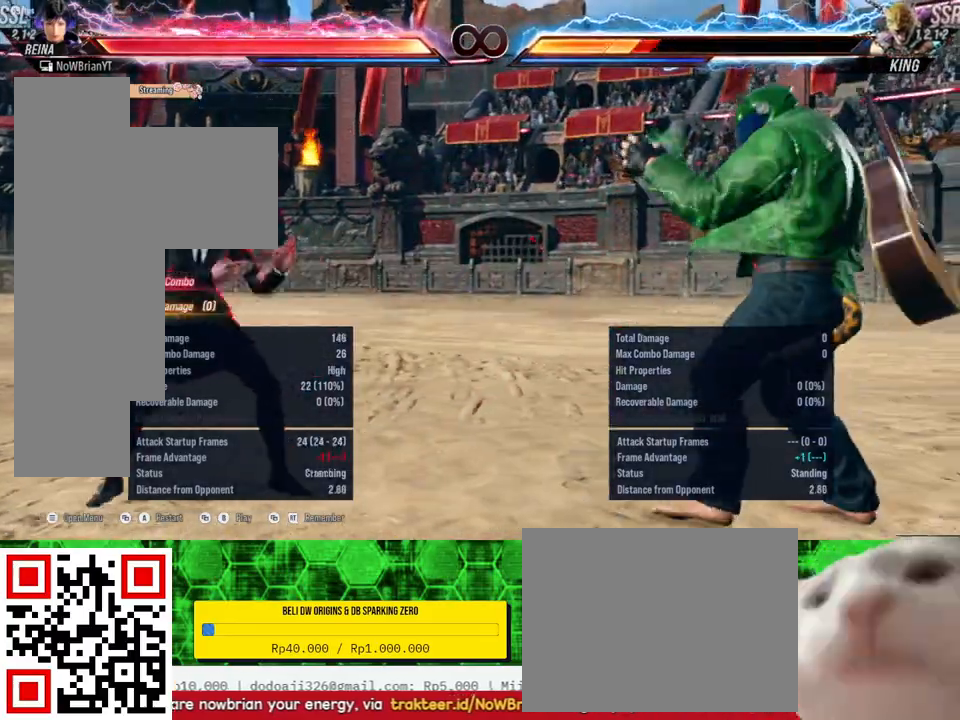
{"buttons": ["CROSS", "DPAD_DOWN", "DPAD_RIGHT"], "right_stick": "center", "events": [[133, "CIRCLE", "down"], [233, "CIRCLE", "up"], [300, "TRIANGLE", "down"], [400, "TRIANGLE", "up"], [500, "CROSS", "down"]]}
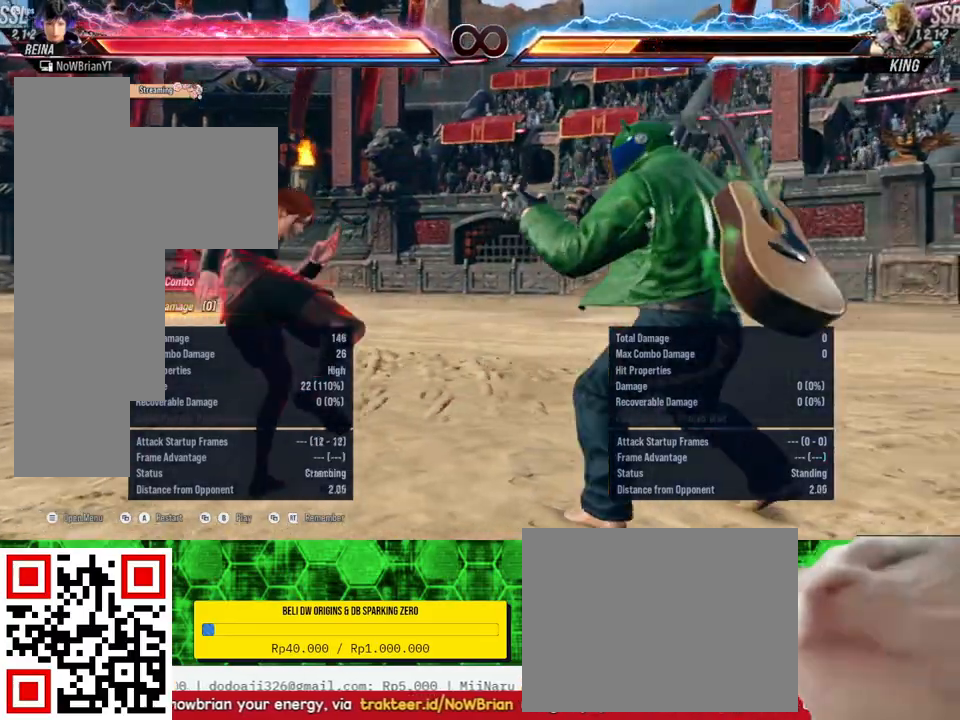
{"buttons": ["DPAD_DOWN", "DPAD_RIGHT"], "right_stick": "center", "events": [[133, "CROSS", "up"], [200, "CIRCLE", "down"], [300, "CIRCLE", "up"], [400, "TRIANGLE", "down"], [500, "TRIANGLE", "up"]]}
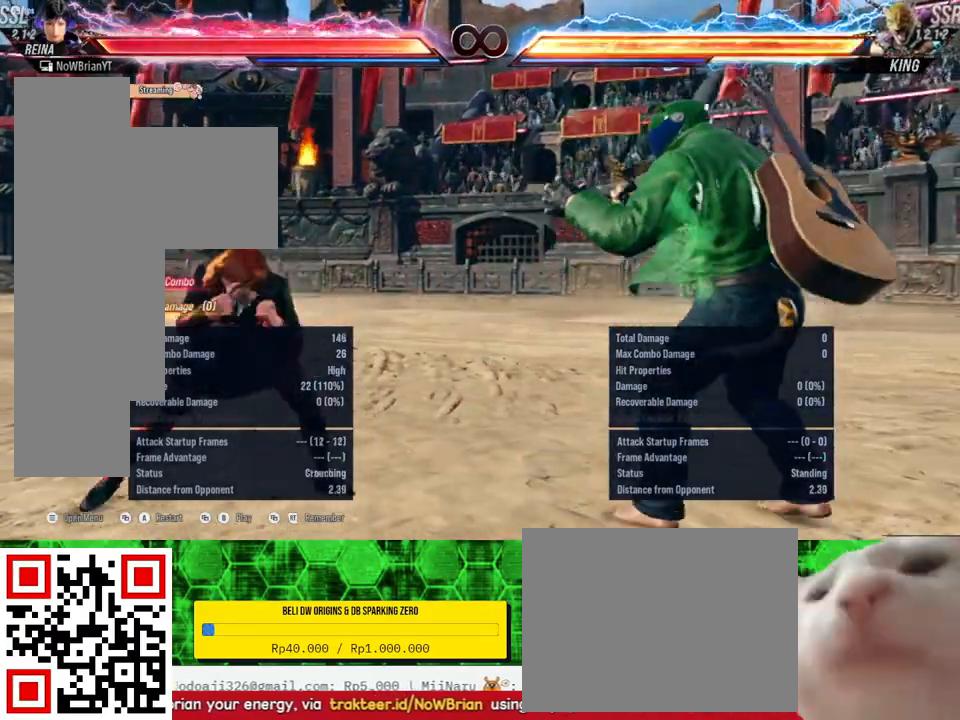
{"buttons": ["CIRCLE", "DPAD_DOWN", "DPAD_RIGHT"], "right_stick": "center", "events": [[100, "CIRCLE", "down"], [100, "CROSS", "down"], [167, "CIRCLE", "up"], [200, "CROSS", "up"], [267, "CROSS", "down"], [367, "CROSS", "up"], [500, "CIRCLE", "down"]]}
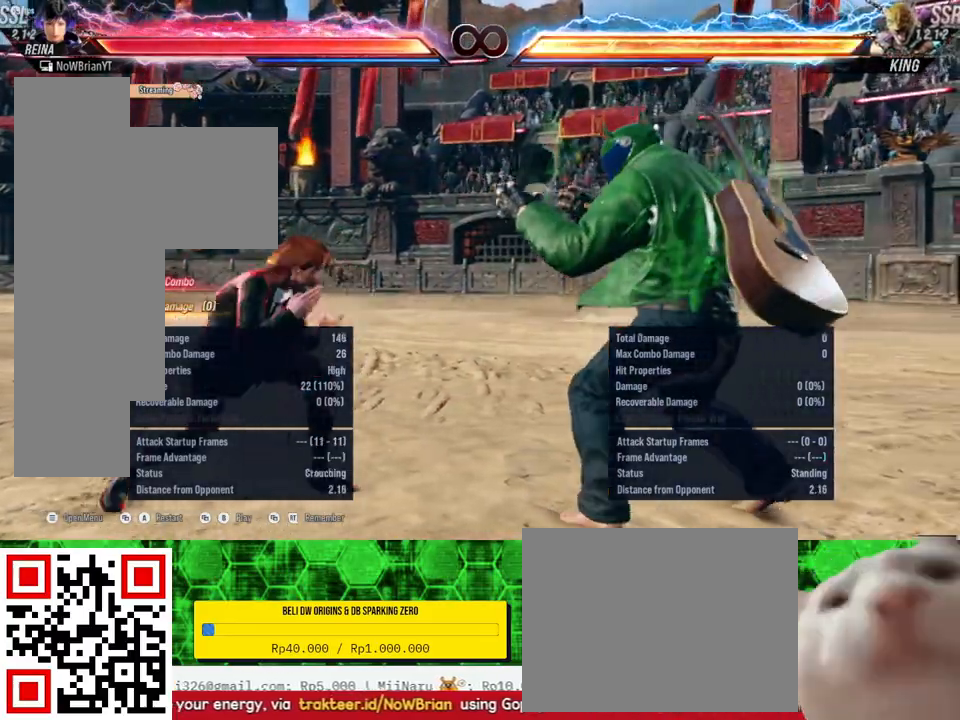
{"buttons": ["DPAD_DOWN", "DPAD_RIGHT"], "right_stick": "center", "events": [[133, "CIRCLE", "up"], [200, "TRIANGLE", "down"], [300, "TRIANGLE", "up"], [400, "CROSS", "down"], [500, "CROSS", "up"]]}